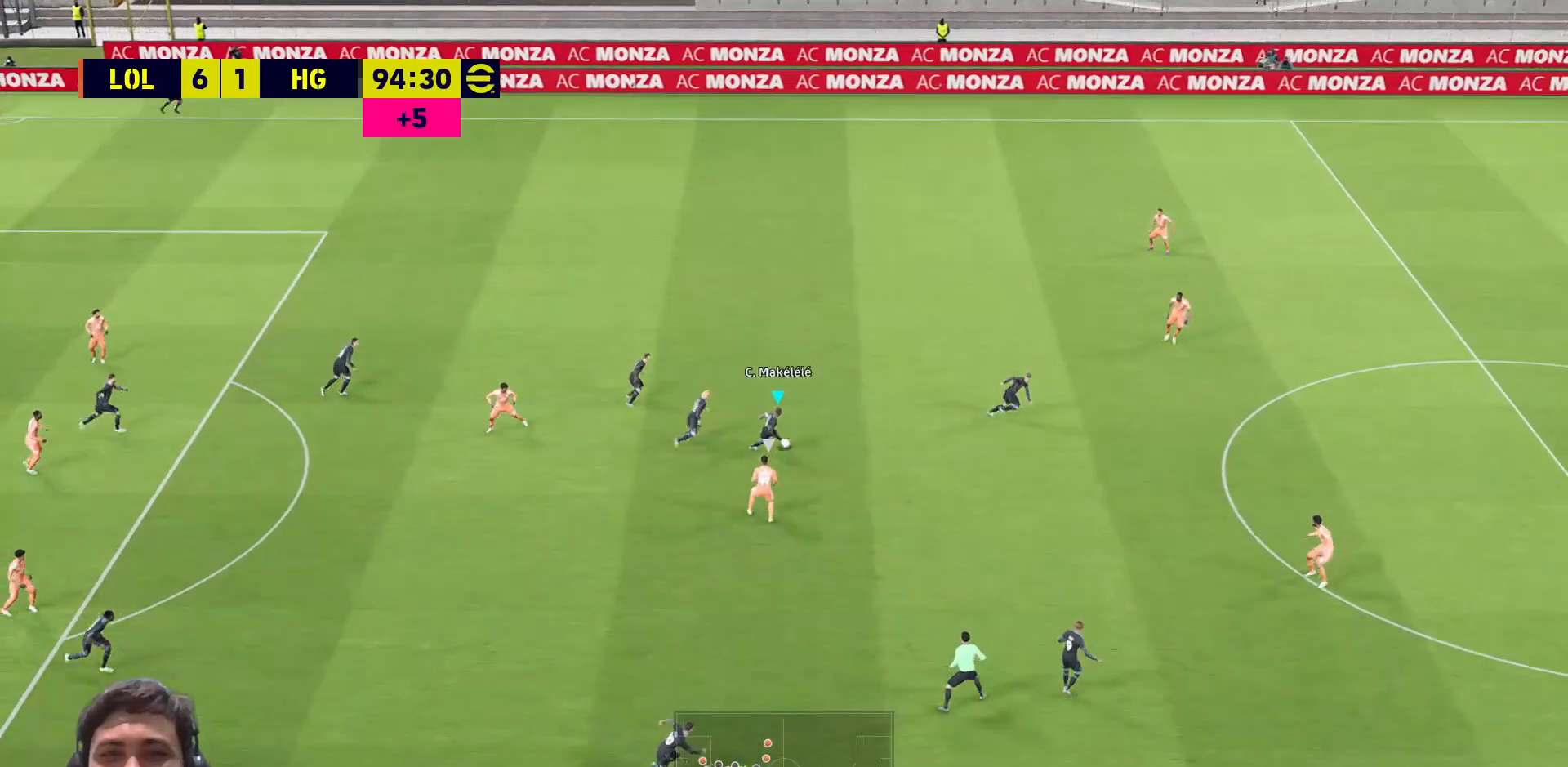
Gameplay with a controller (PlayStation layout); each line is a JSON object with the inputs held at the frame after it. "events" lists button and stick changes between this image and that frame as [ms after this image, input, new state], when the widget could be followed in between.
{"buttons": ["R1"], "left_stick": "right", "right_stick": "center", "events": []}
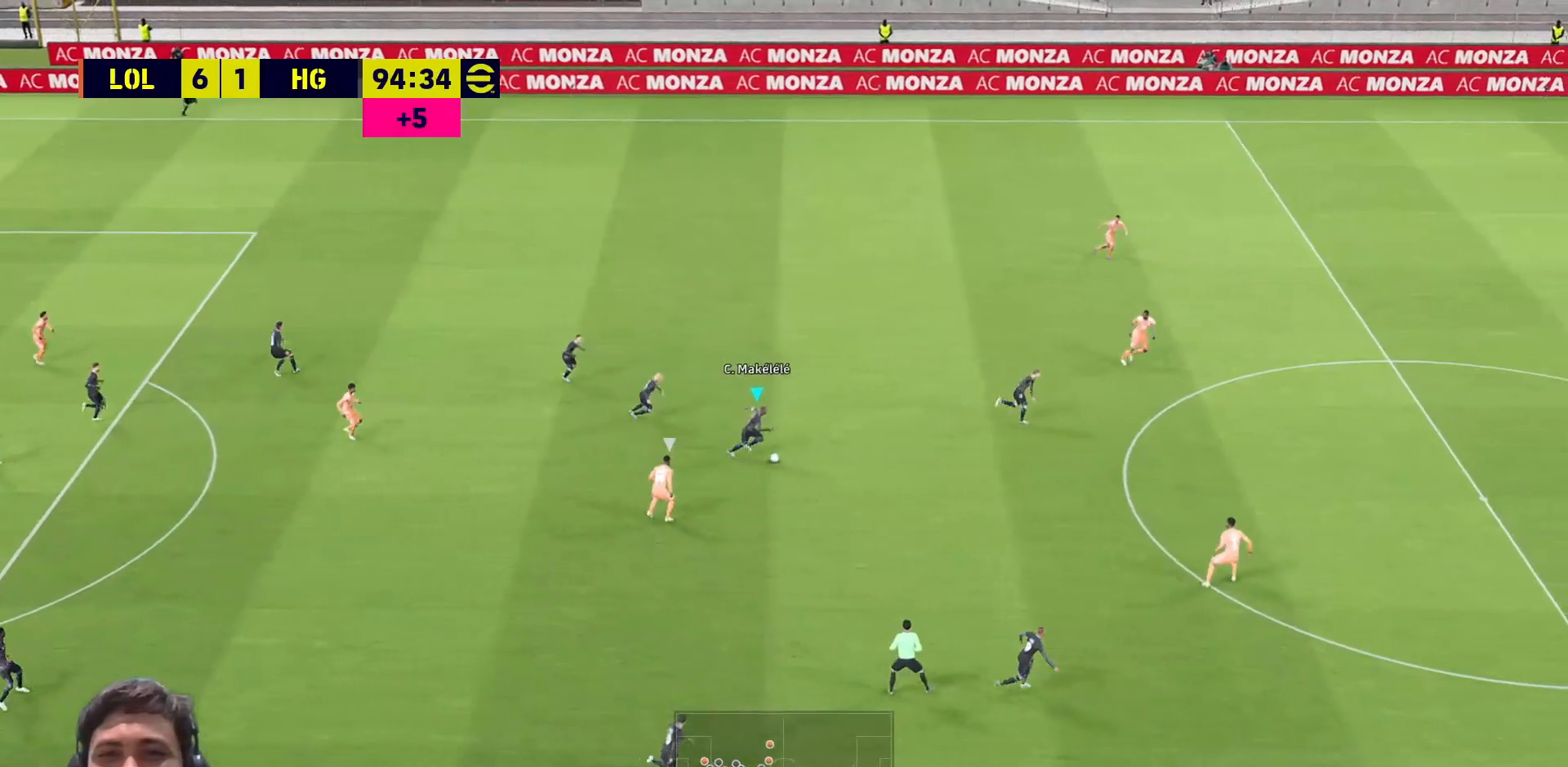
{"buttons": ["TRIANGLE", "L3"], "left_stick": "right", "right_stick": "center", "events": [[250, "R1", "up"], [283, "TRIANGLE", "down"], [333, "L3", "down"]]}
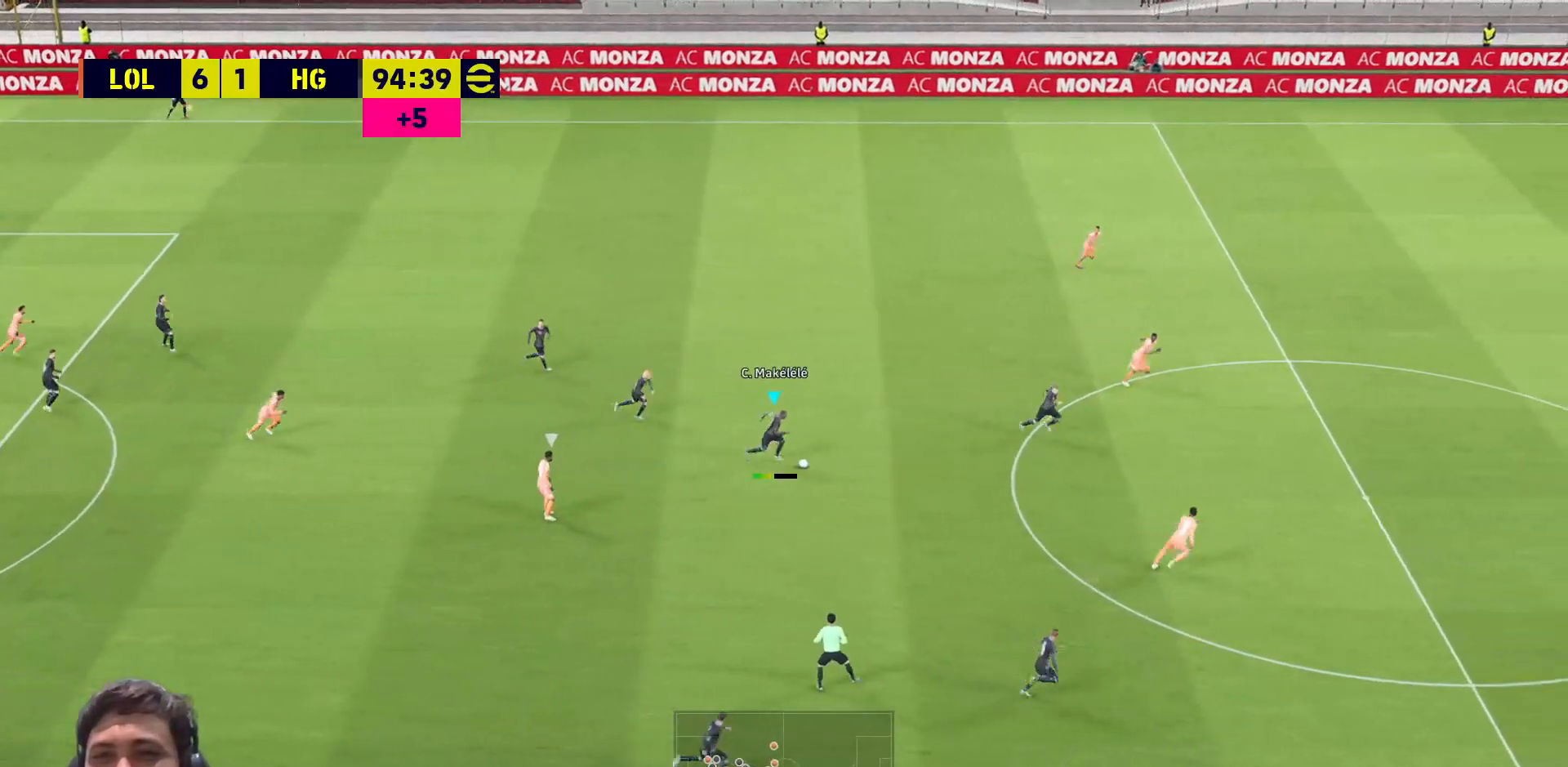
{"buttons": [], "left_stick": "right", "right_stick": "center", "events": [[17, "TRIANGLE", "up"], [183, "L3", "up"]]}
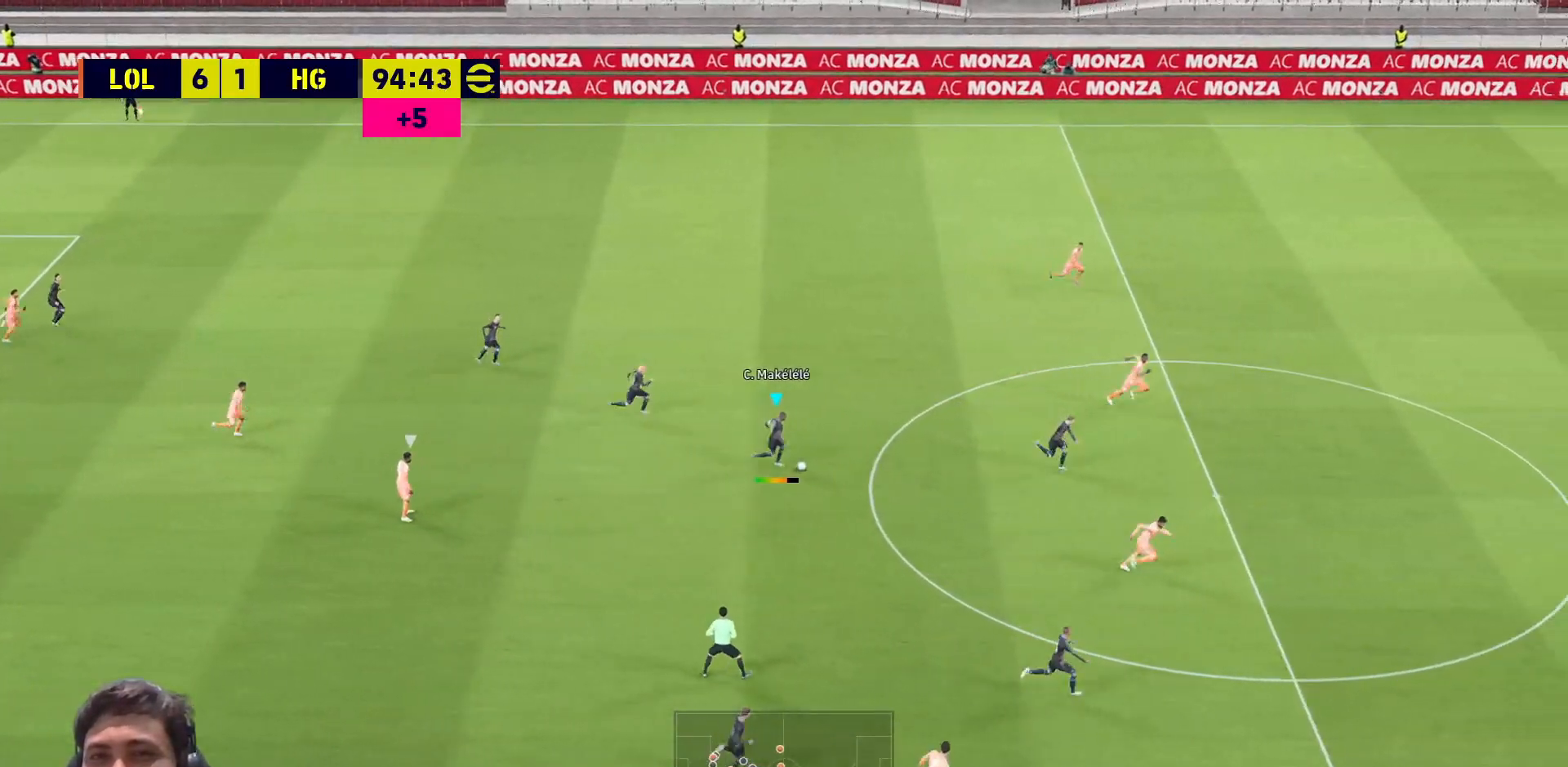
{"buttons": [], "left_stick": "right", "right_stick": "center", "events": []}
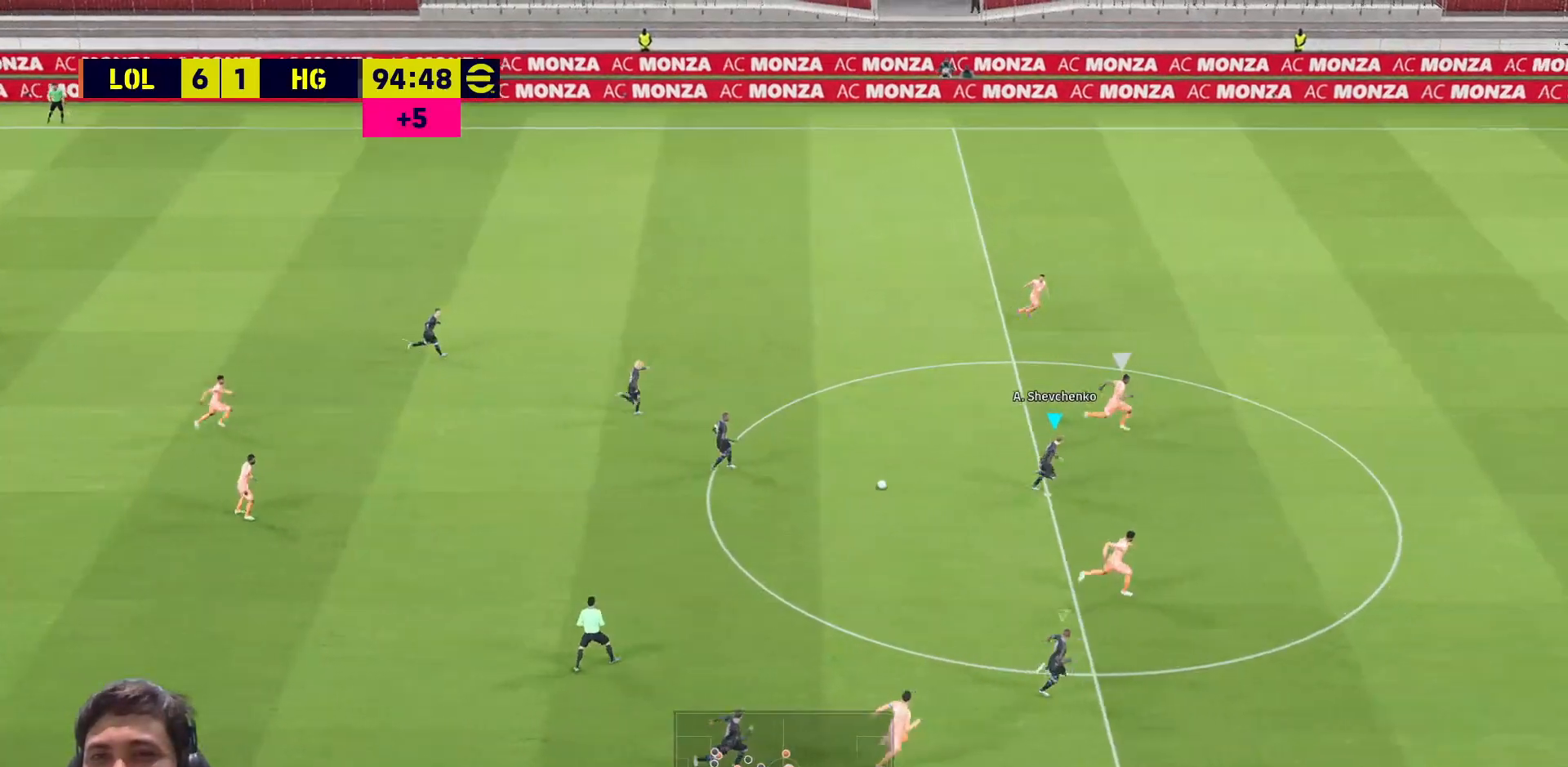
{"buttons": ["L3"], "left_stick": "down-right", "right_stick": "center", "events": [[250, "L3", "down"], [283, "left_stick", "down-right"], [417, "L1", "down"], [467, "L1", "up"]]}
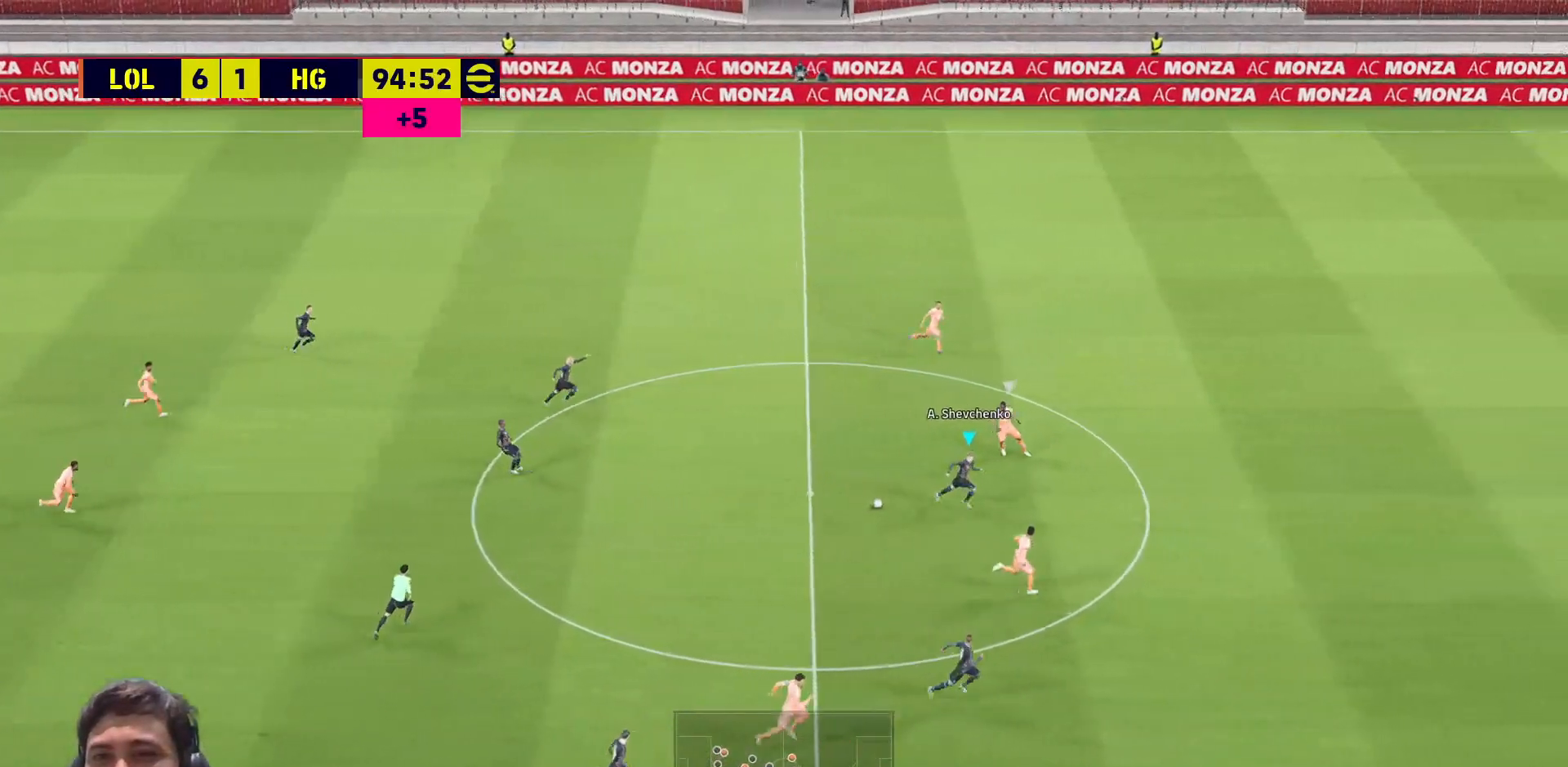
{"buttons": ["L3"], "left_stick": "down-right", "right_stick": "center", "events": [[67, "TRIANGLE", "down"], [183, "TRIANGLE", "up"]]}
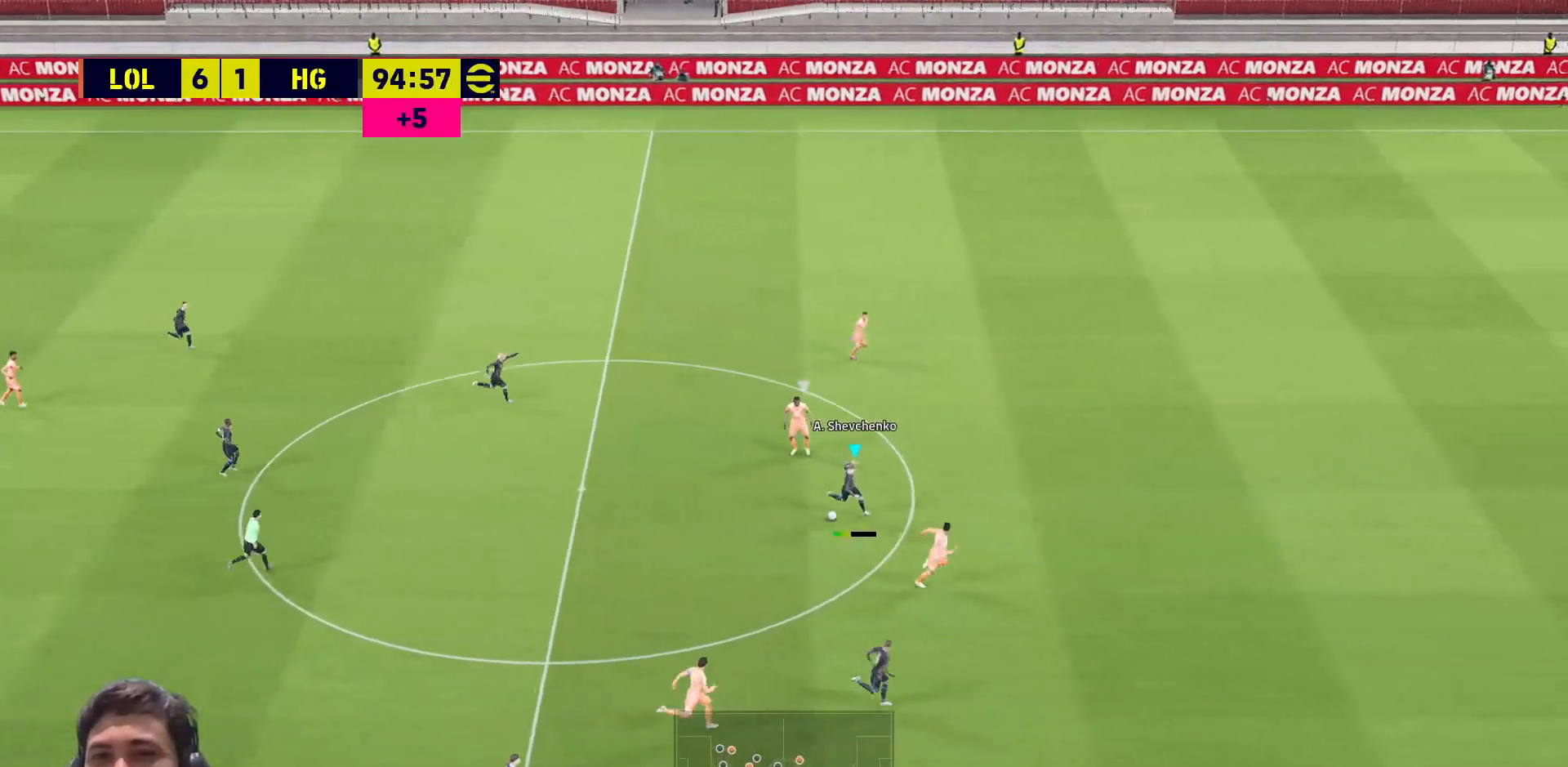
{"buttons": [], "left_stick": "up-right", "right_stick": "center", "events": [[400, "left_stick", "right"], [450, "L3", "up"], [500, "left_stick", "up-right"]]}
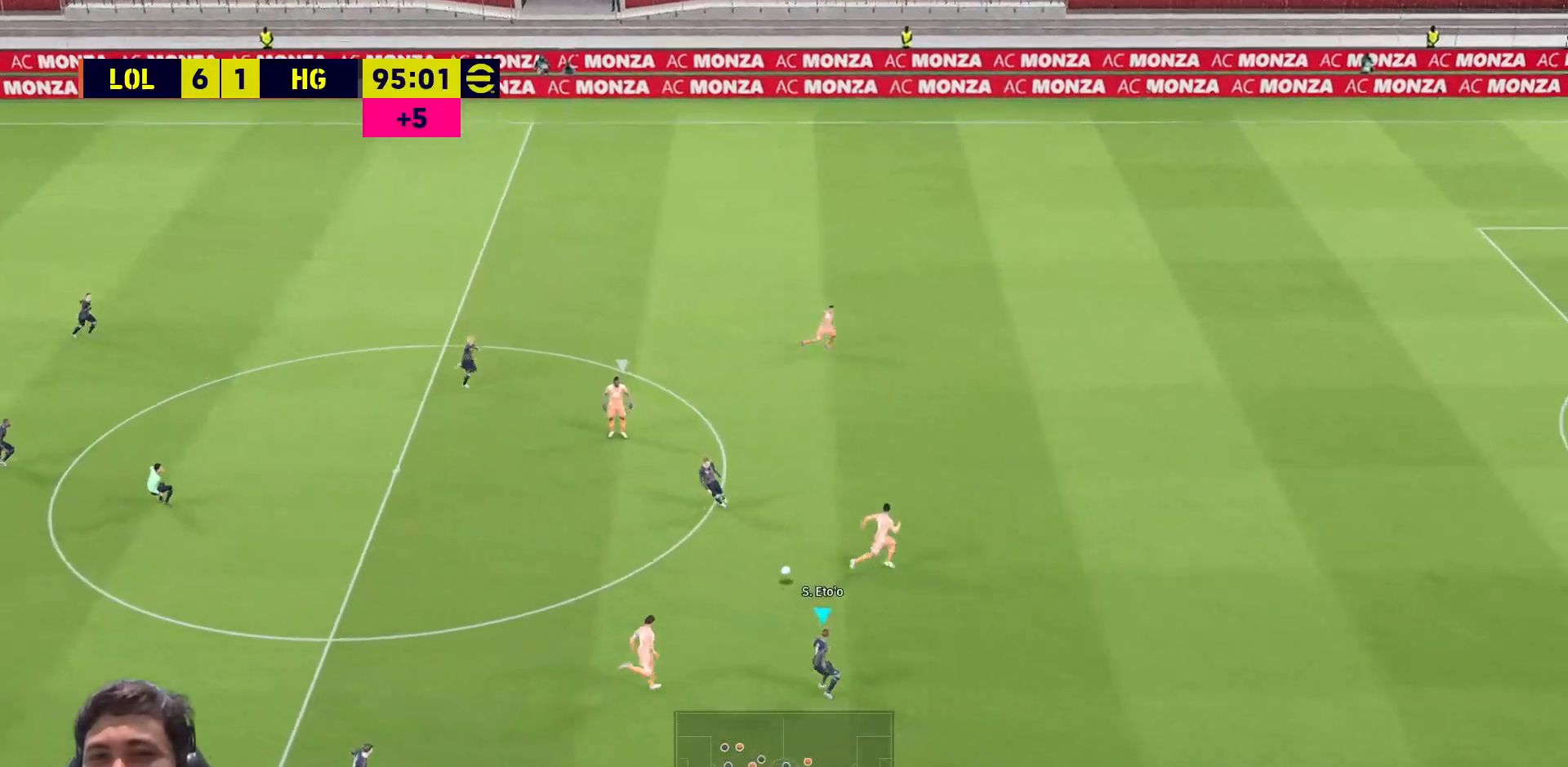
{"buttons": ["L3"], "left_stick": "right", "right_stick": "center", "events": [[350, "L3", "down"], [350, "left_stick", "right"]]}
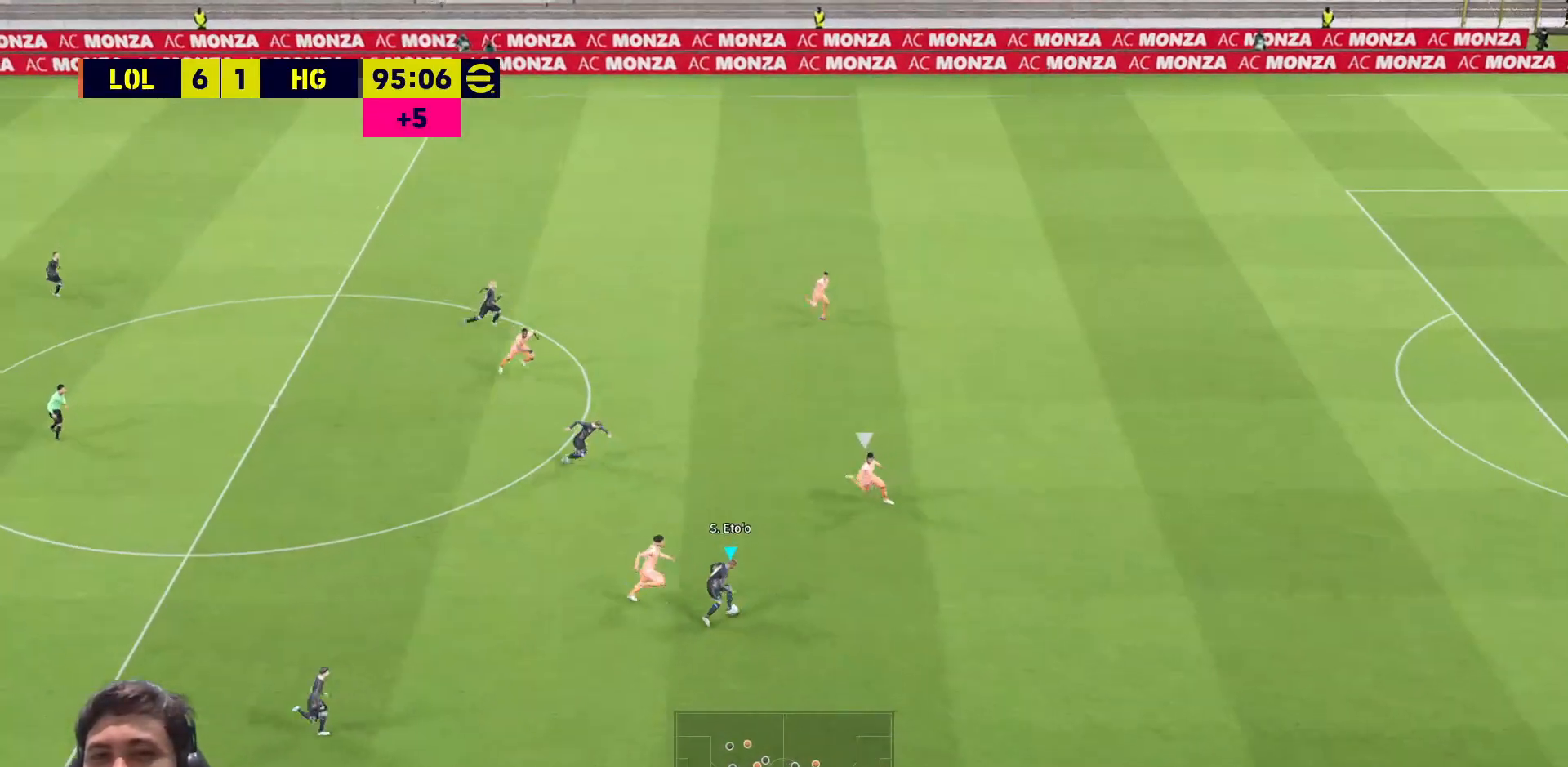
{"buttons": ["L3"], "left_stick": "up-right", "right_stick": "center", "events": [[17, "left_stick", "down-right"], [433, "left_stick", "up-right"]]}
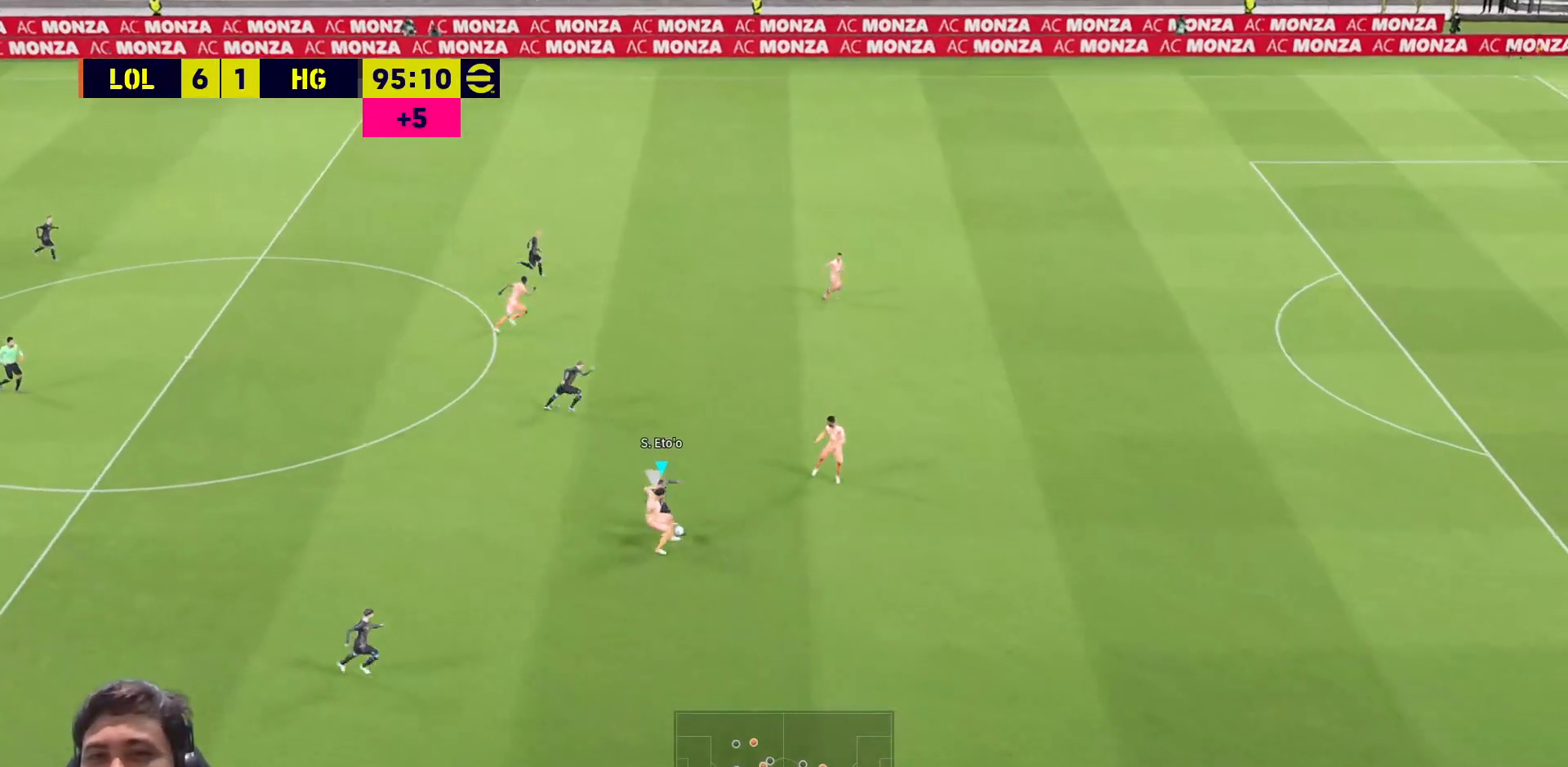
{"buttons": ["L3"], "left_stick": "up", "right_stick": "center", "events": [[200, "left_stick", "up"]]}
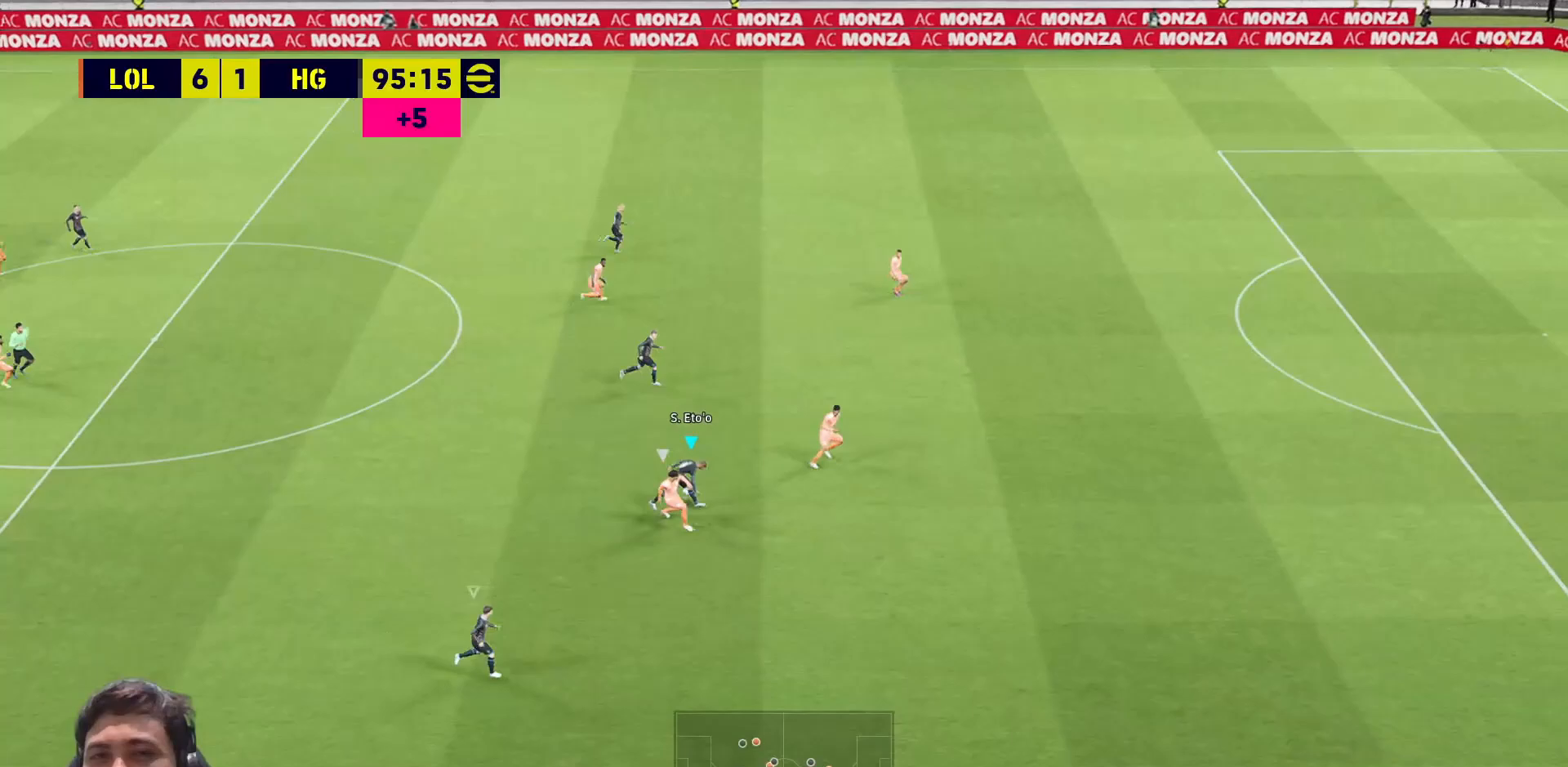
{"buttons": [], "left_stick": "down", "right_stick": "center", "events": [[233, "left_stick", "up-left"], [317, "L1", "down"], [383, "left_stick", "down-left"], [400, "L1", "up"], [400, "L3", "up"], [483, "left_stick", "down"]]}
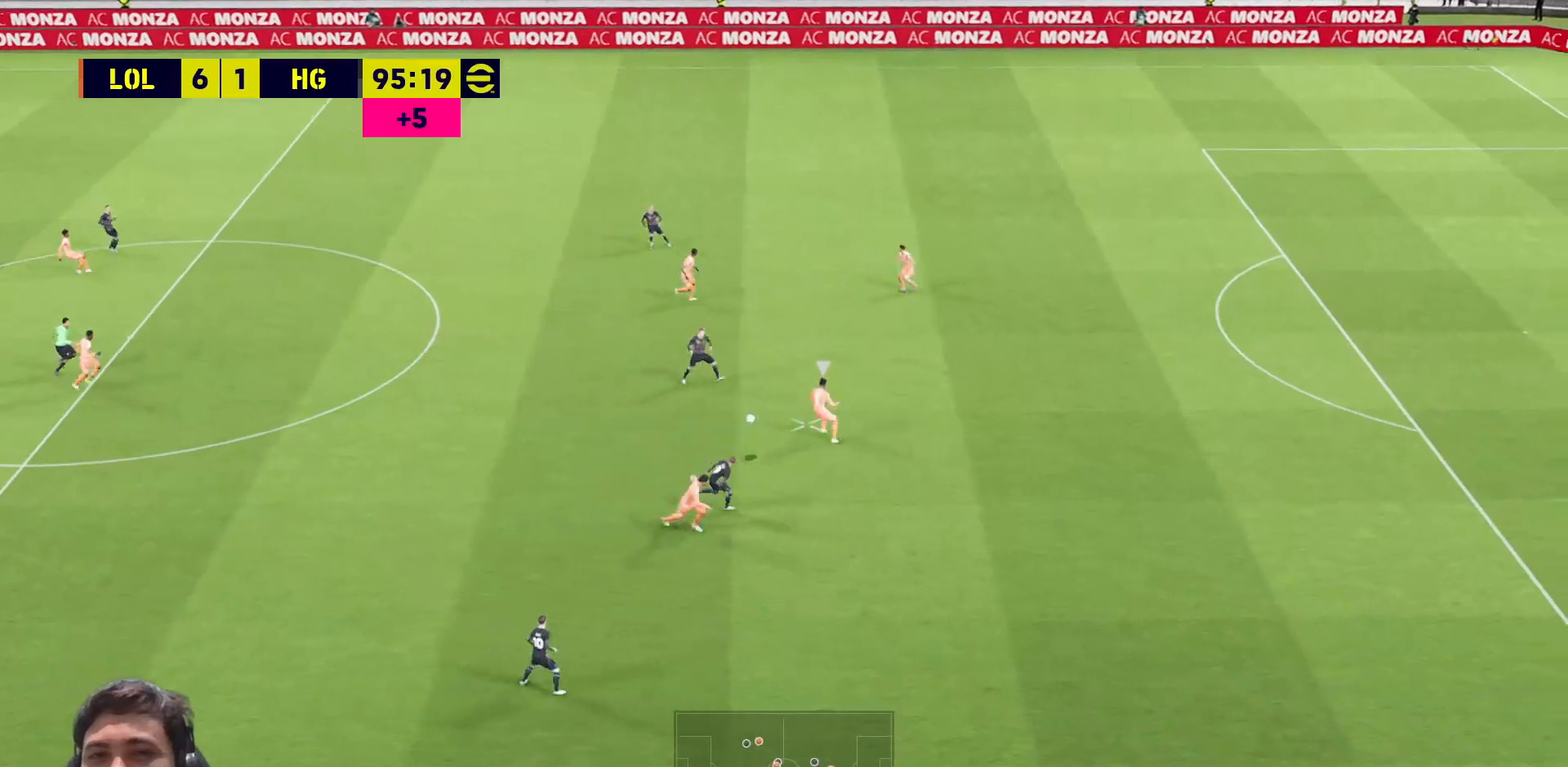
{"buttons": ["SQUARE"], "left_stick": "down", "right_stick": "center", "events": [[167, "SQUARE", "down"]]}
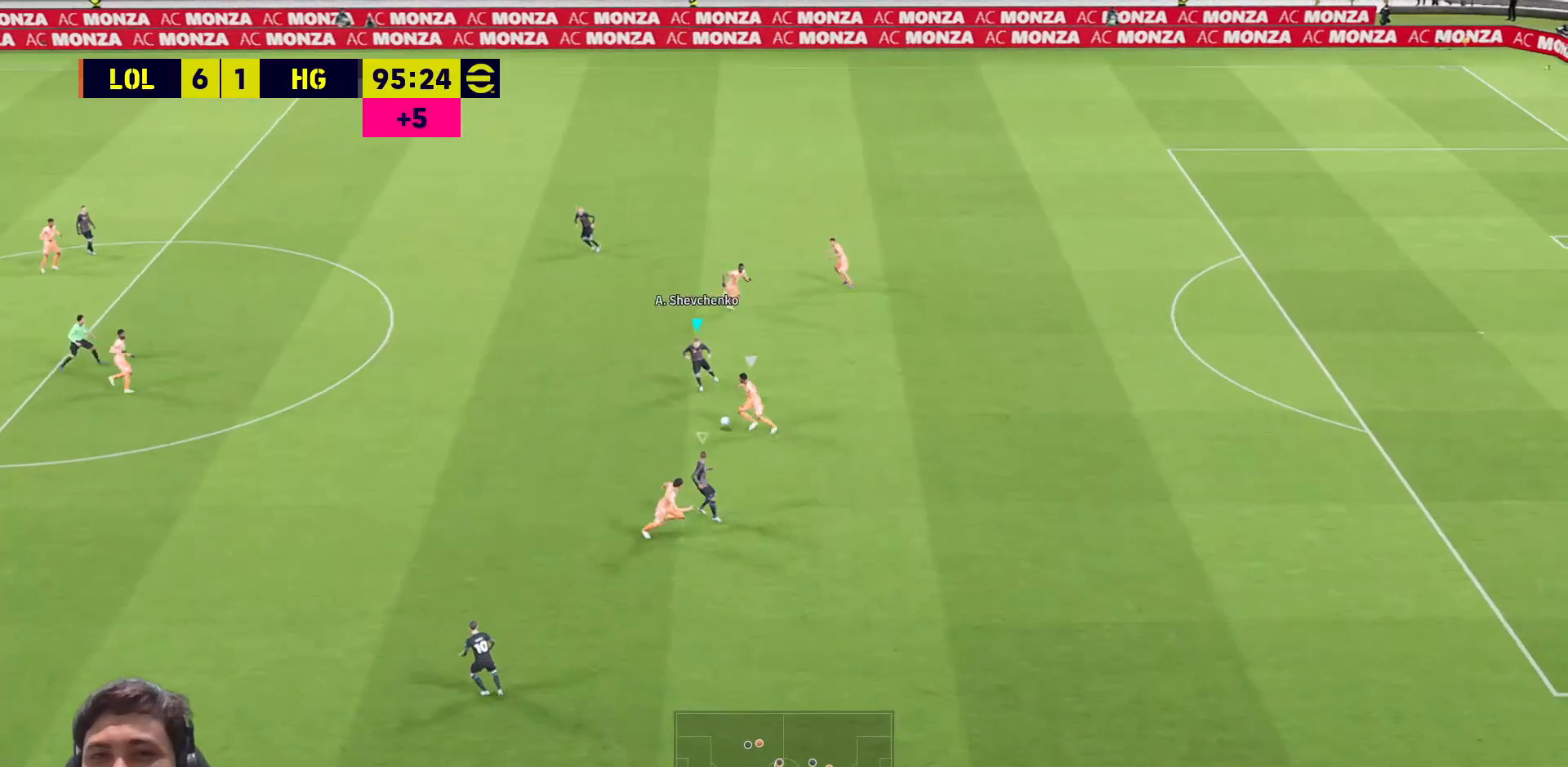
{"buttons": [], "left_stick": "center", "right_stick": "center", "events": [[83, "left_stick", "down-left"], [300, "left_stick", "left"], [400, "left_stick", "center"], [450, "SQUARE", "up"]]}
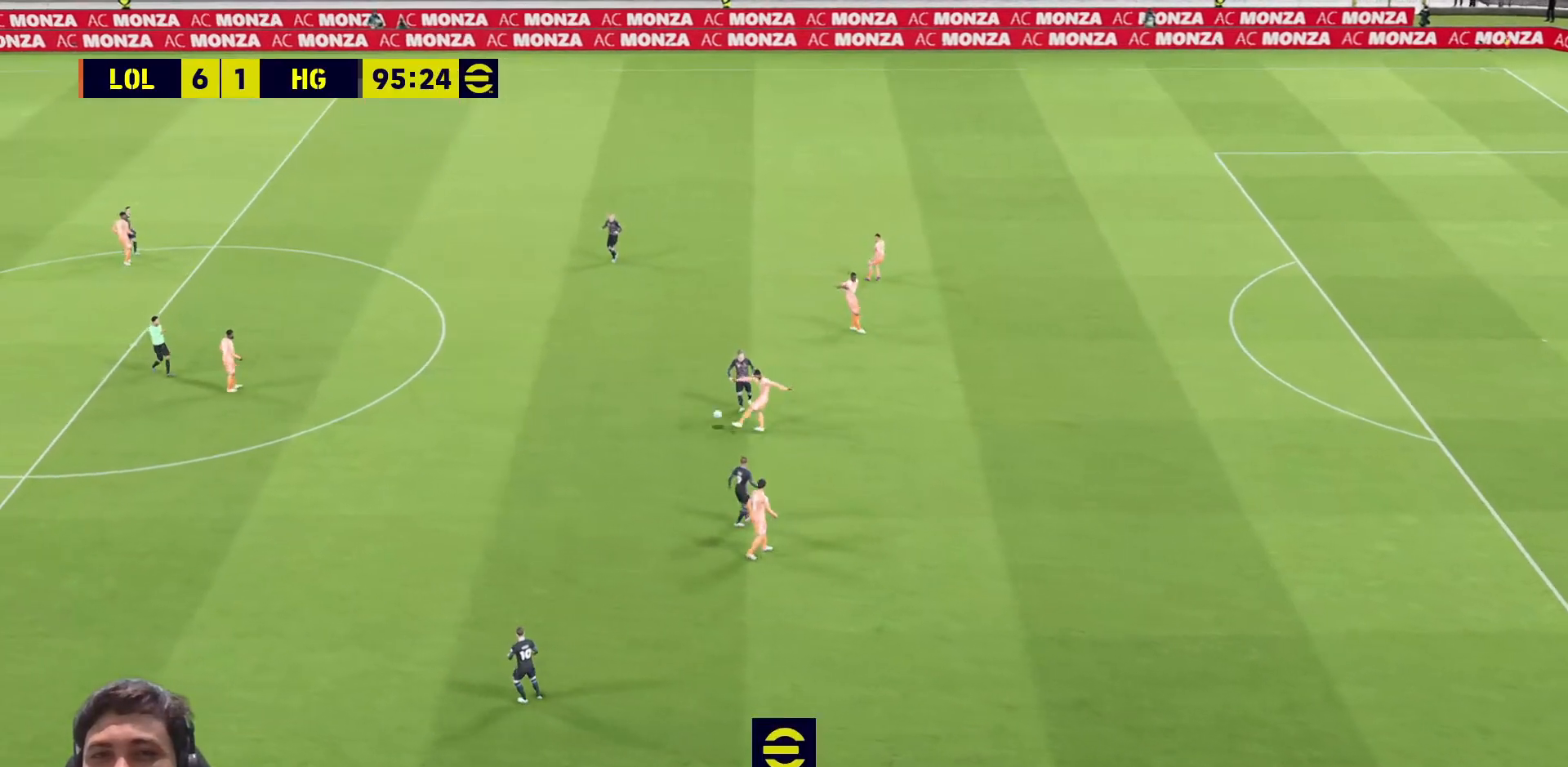
{"buttons": [], "left_stick": "center", "right_stick": "center", "events": []}
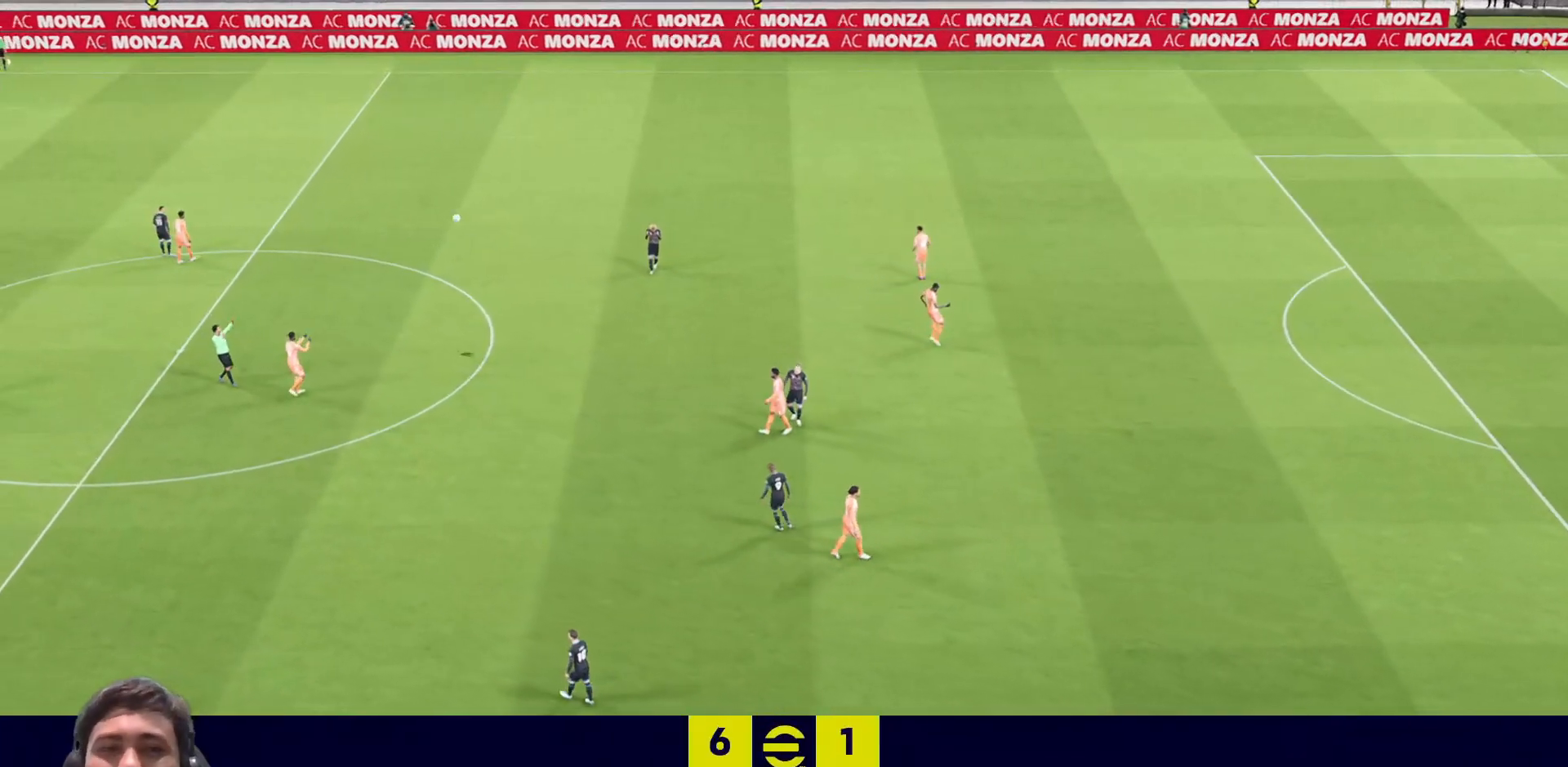
{"buttons": [], "left_stick": "center", "right_stick": "center", "events": []}
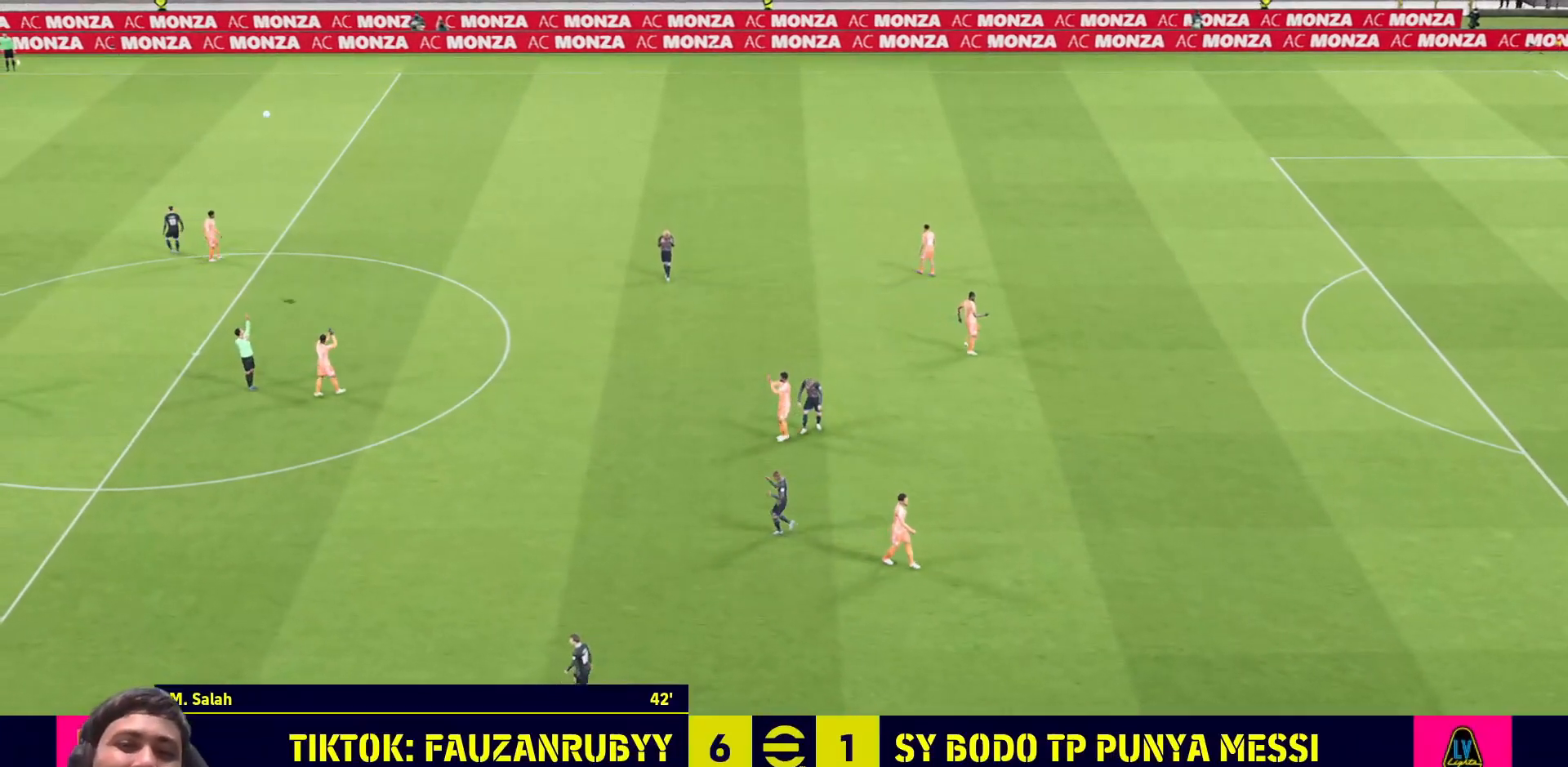
{"buttons": [], "left_stick": "center", "right_stick": "center", "events": [[367, "CROSS", "down"], [450, "CROSS", "up"]]}
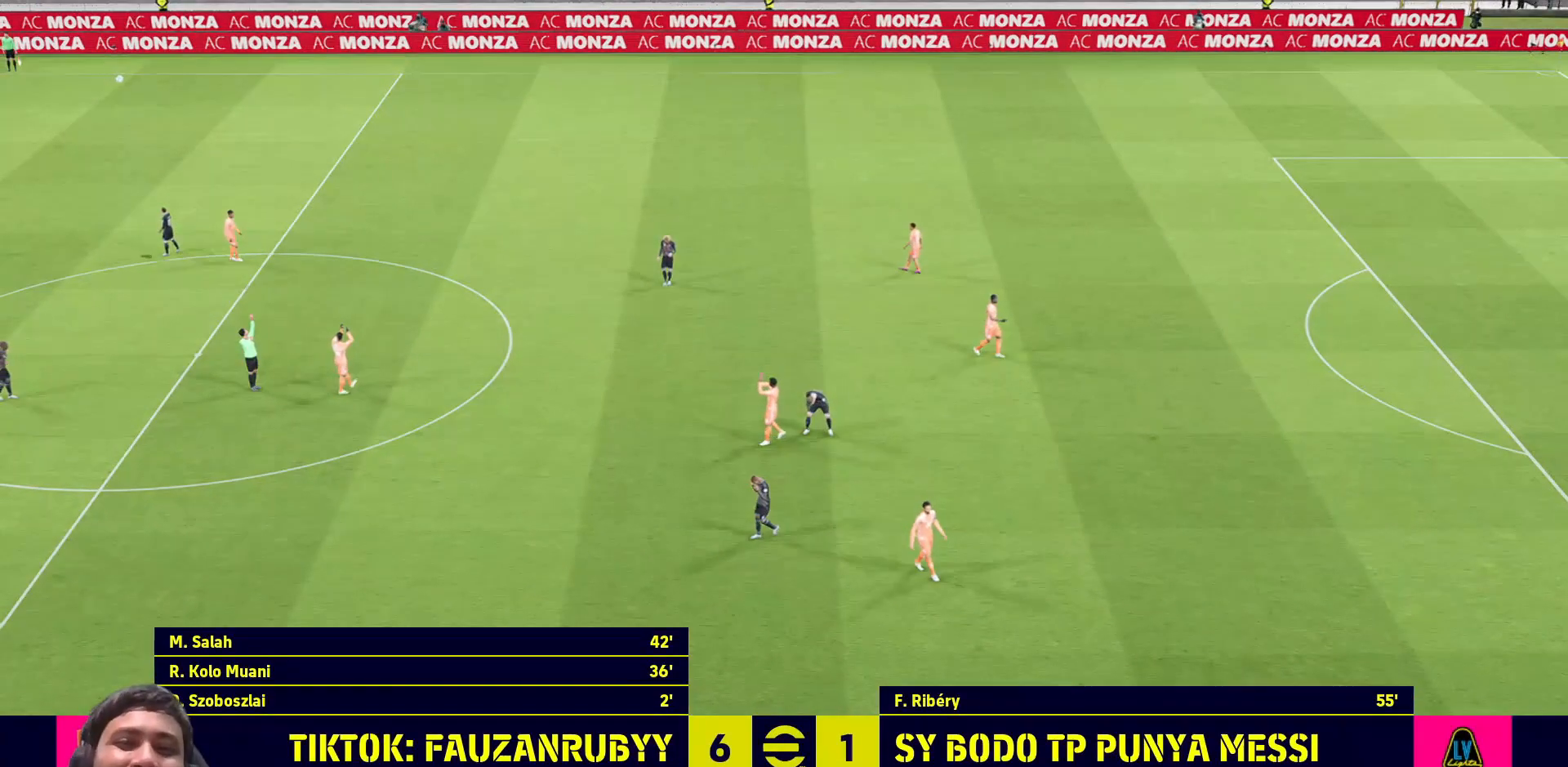
{"buttons": [], "left_stick": "center", "right_stick": "center", "events": [[50, "CROSS", "down"], [133, "CROSS", "up"], [217, "CROSS", "down"], [300, "CROSS", "up"]]}
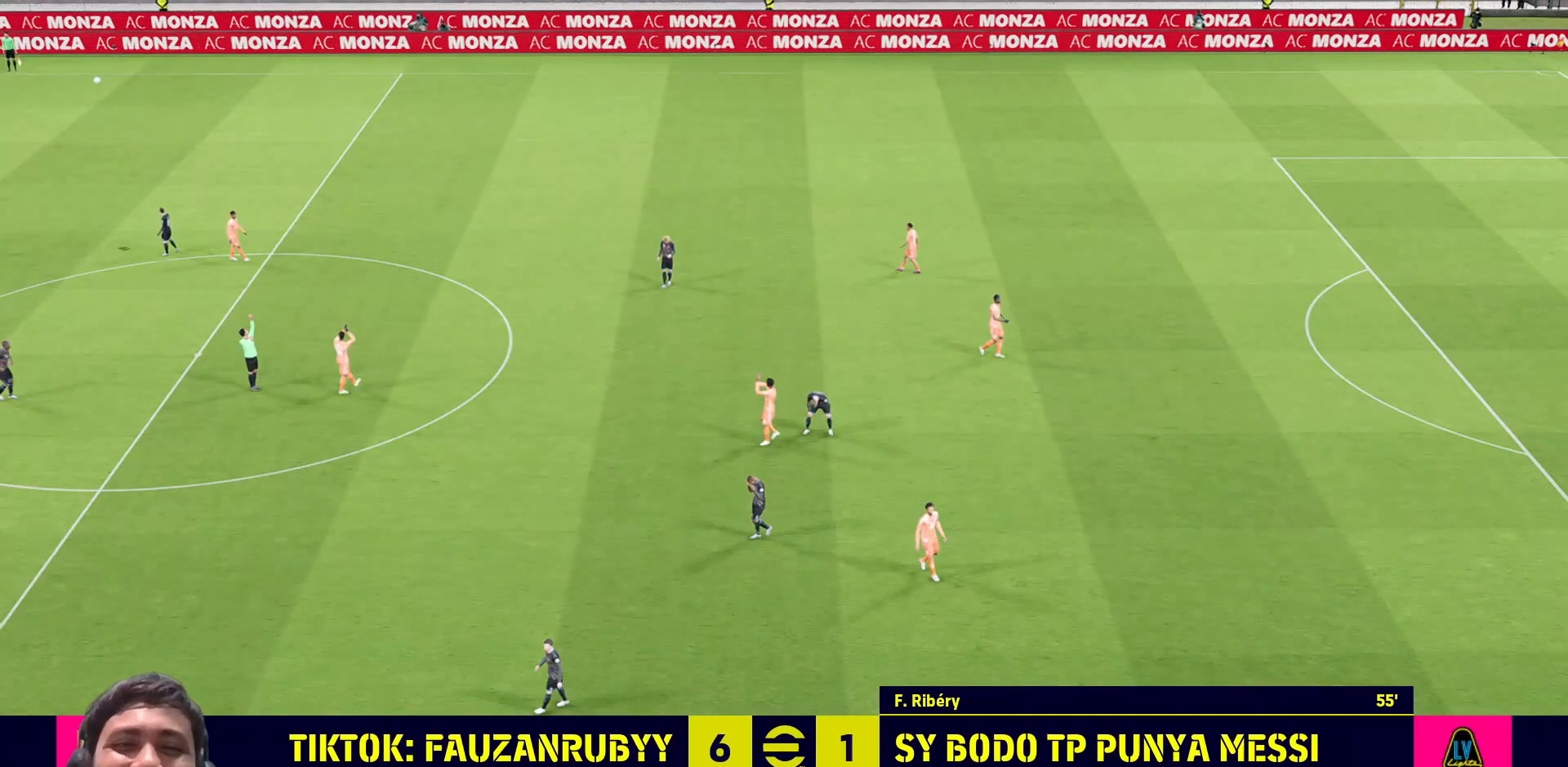
{"buttons": ["CROSS"], "left_stick": "center", "right_stick": "center", "events": [[500, "CROSS", "down"]]}
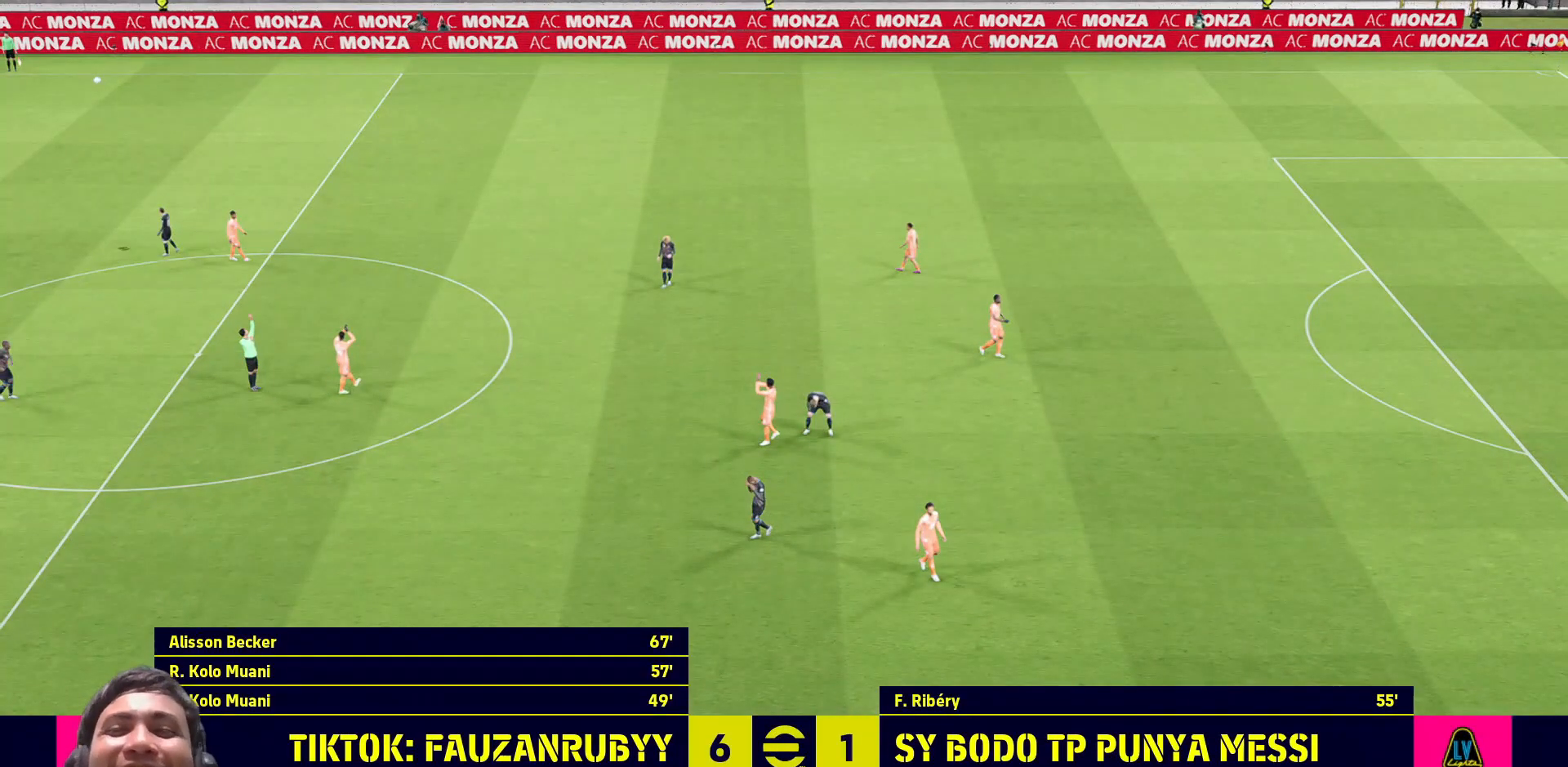
{"buttons": [], "left_stick": "center", "right_stick": "center", "events": [[117, "CROSS", "up"]]}
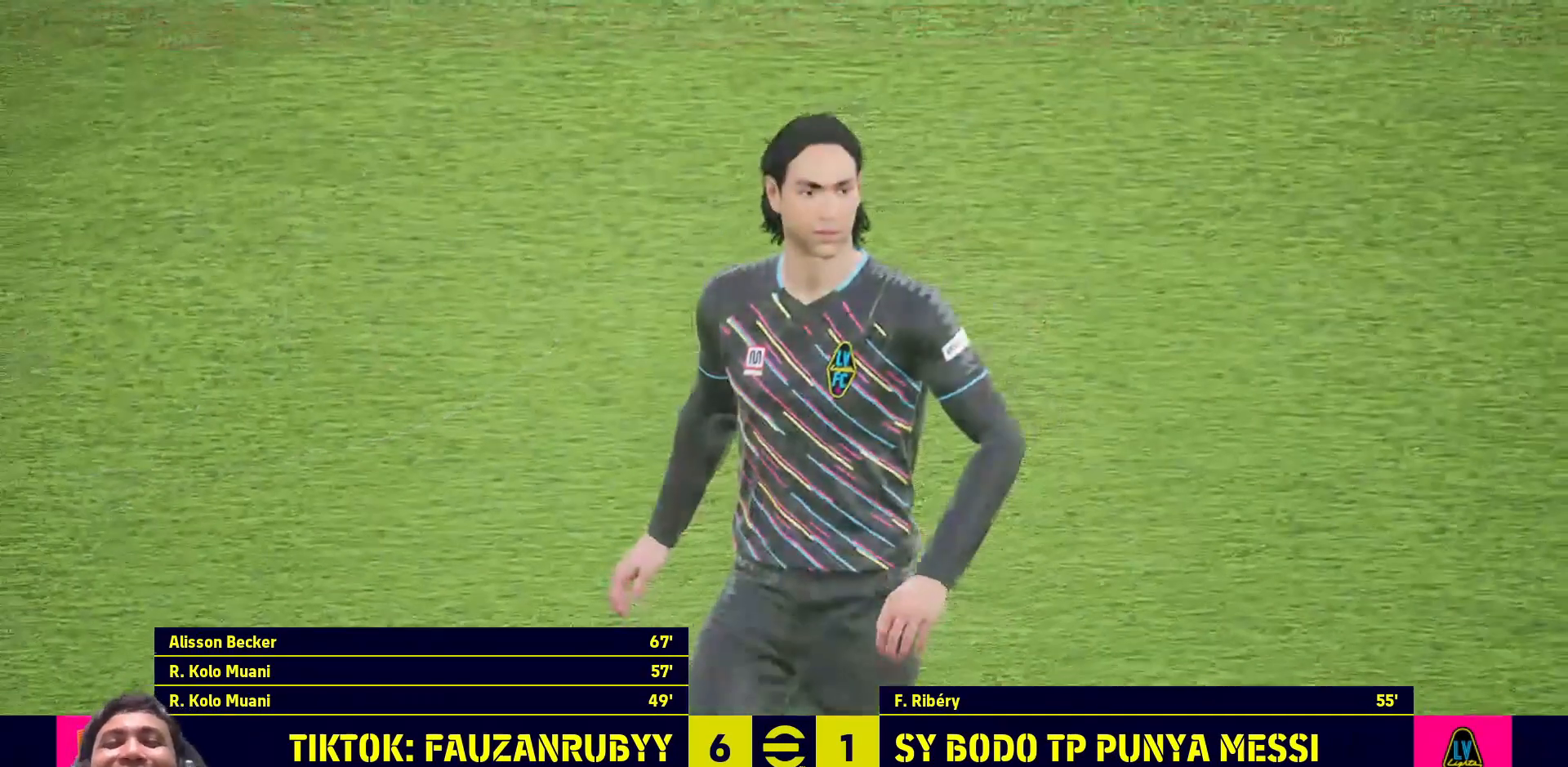
{"buttons": [], "left_stick": "center", "right_stick": "center", "events": []}
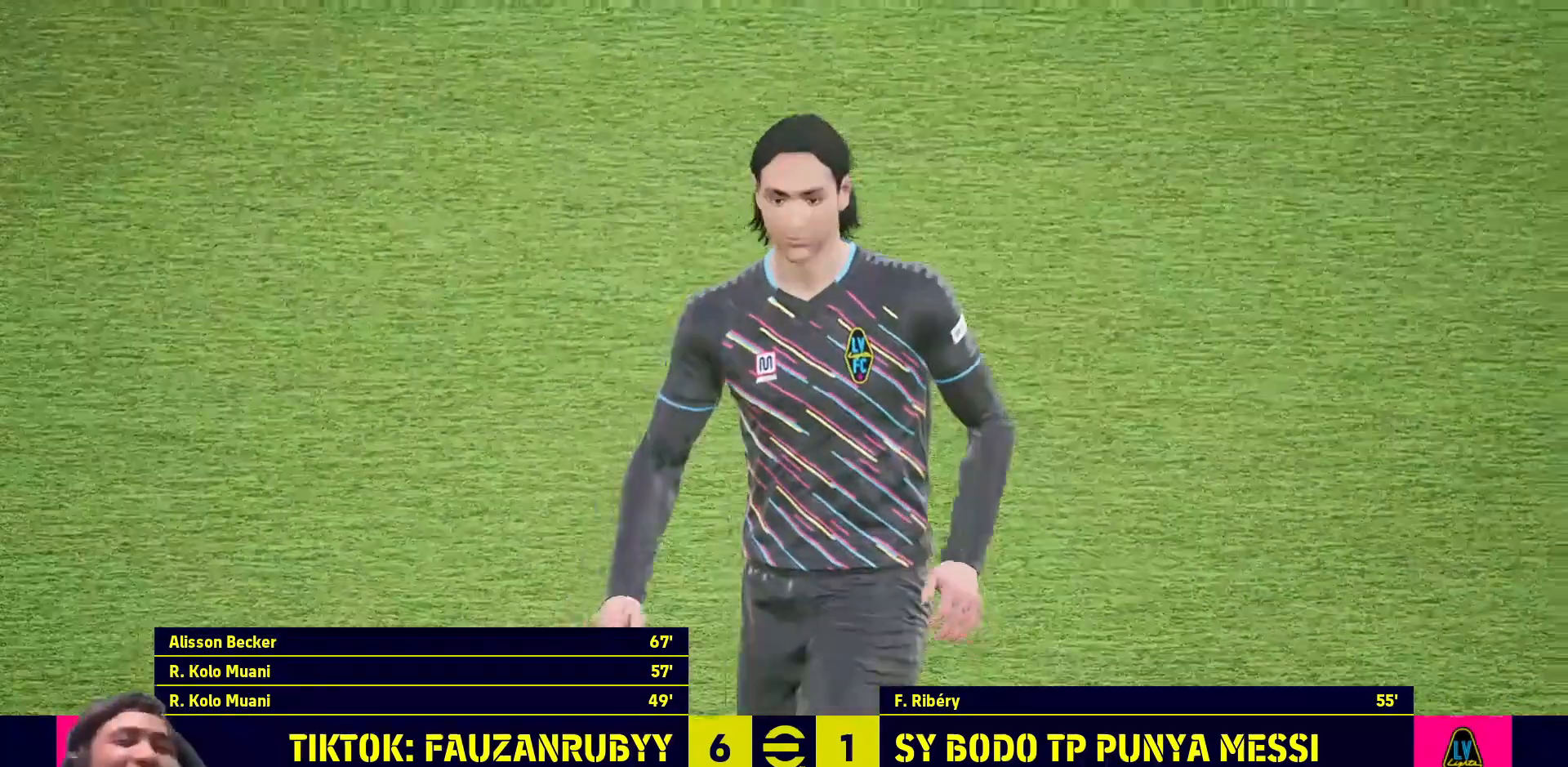
{"buttons": [], "left_stick": "center", "right_stick": "center", "events": []}
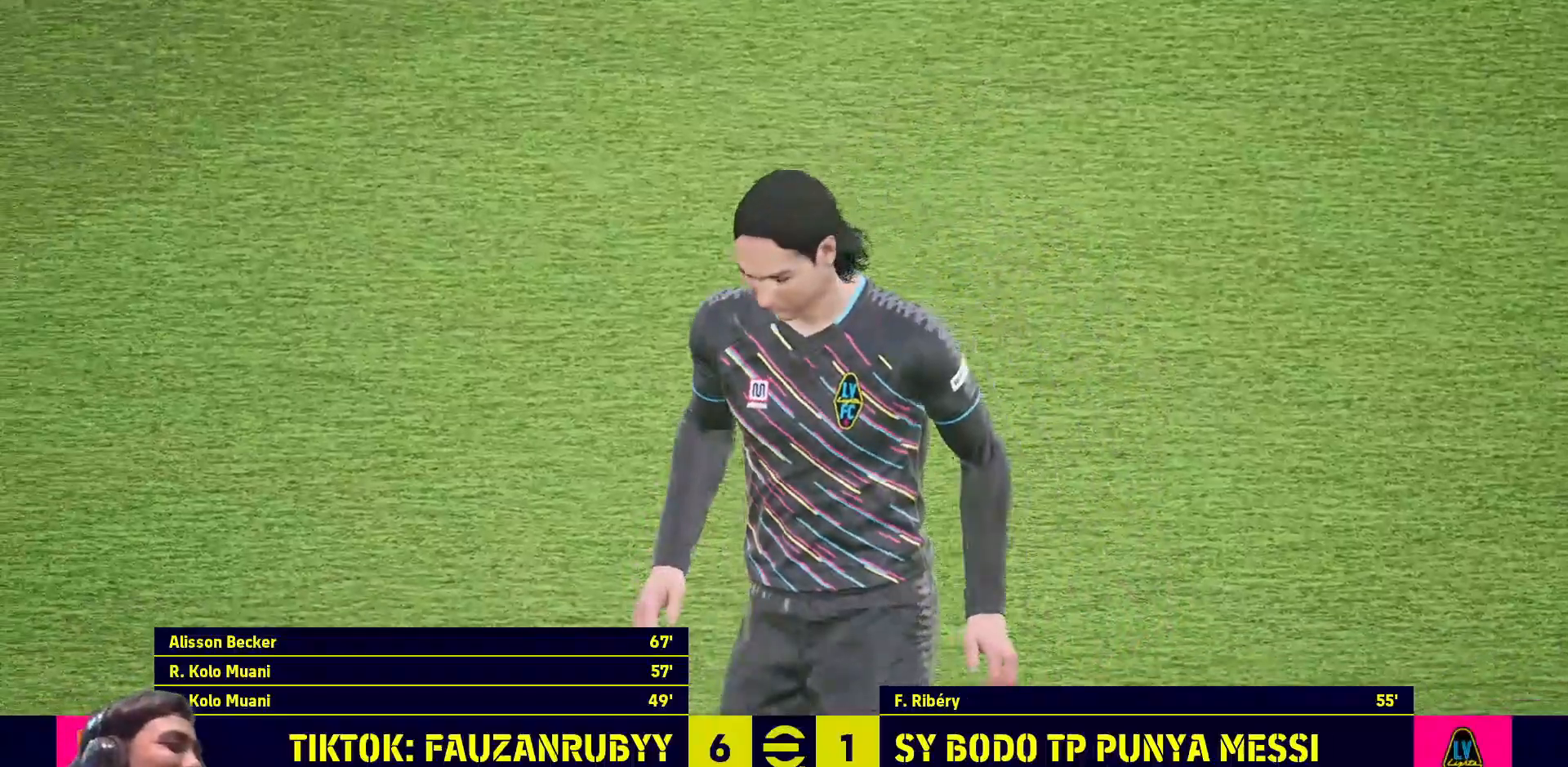
{"buttons": [], "left_stick": "center", "right_stick": "center", "events": []}
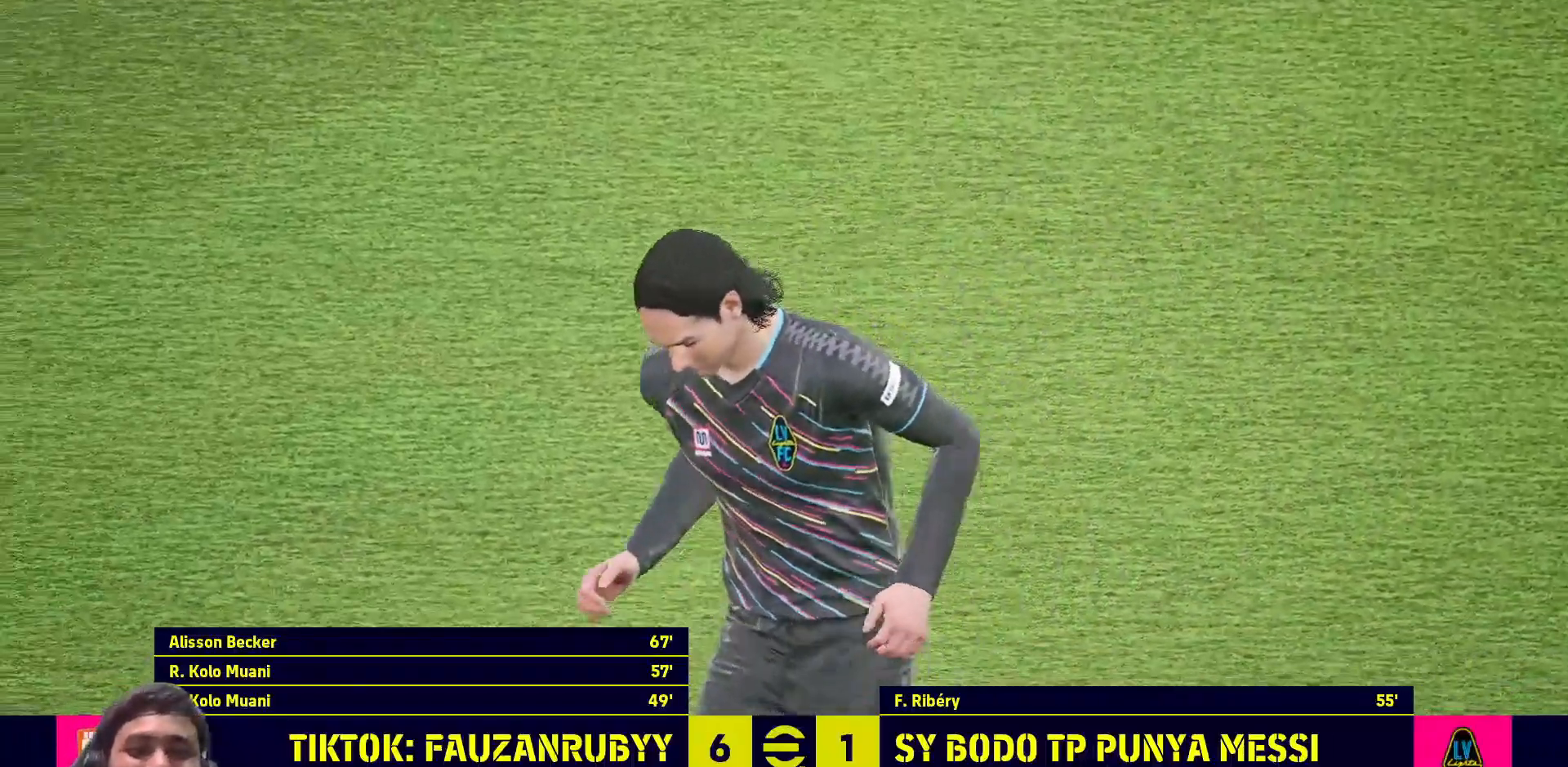
{"buttons": ["CROSS"], "left_stick": "center", "right_stick": "center", "events": [[400, "CROSS", "down"]]}
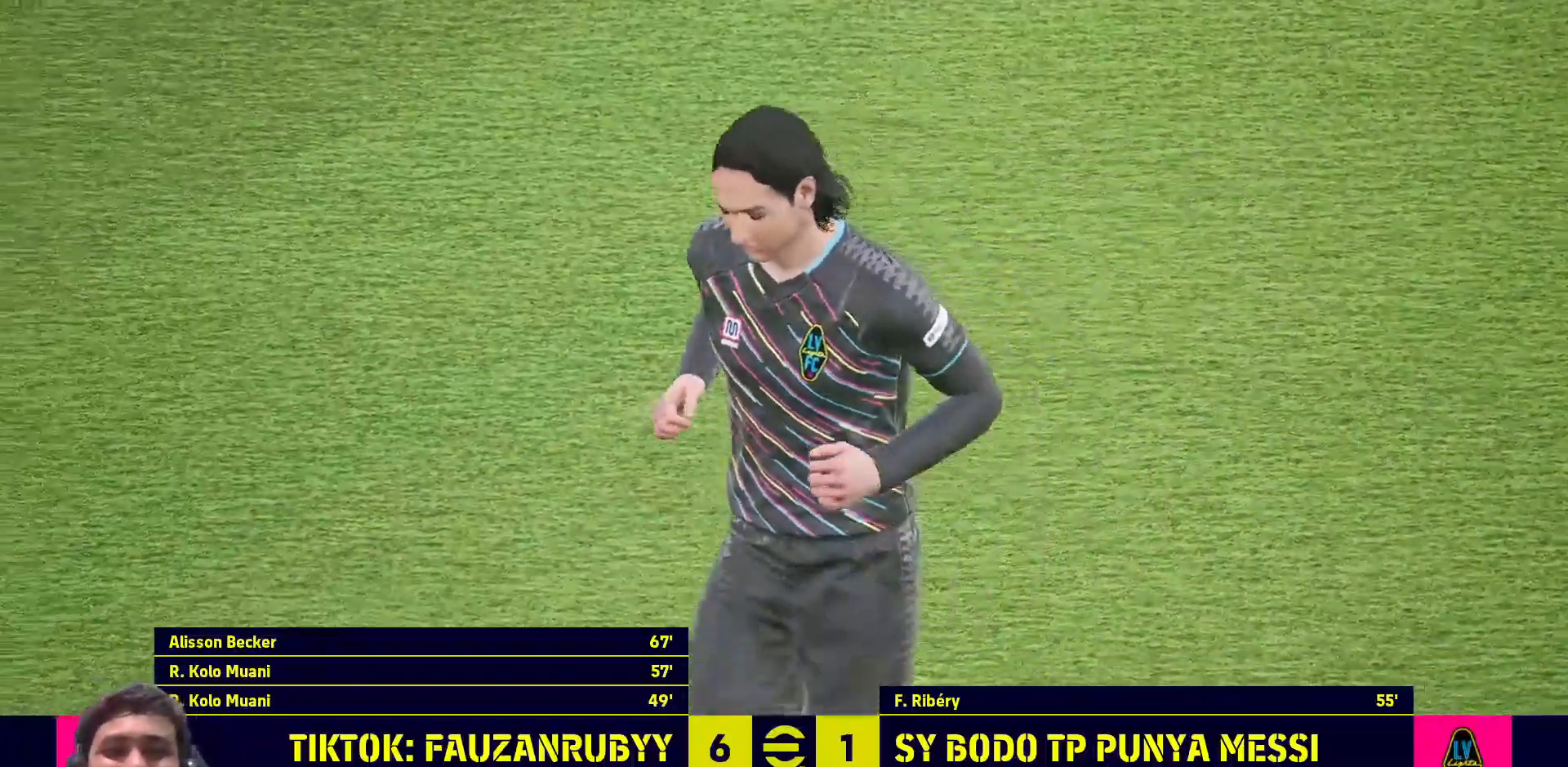
{"buttons": [], "left_stick": "center", "right_stick": "center", "events": [[17, "CROSS", "up"]]}
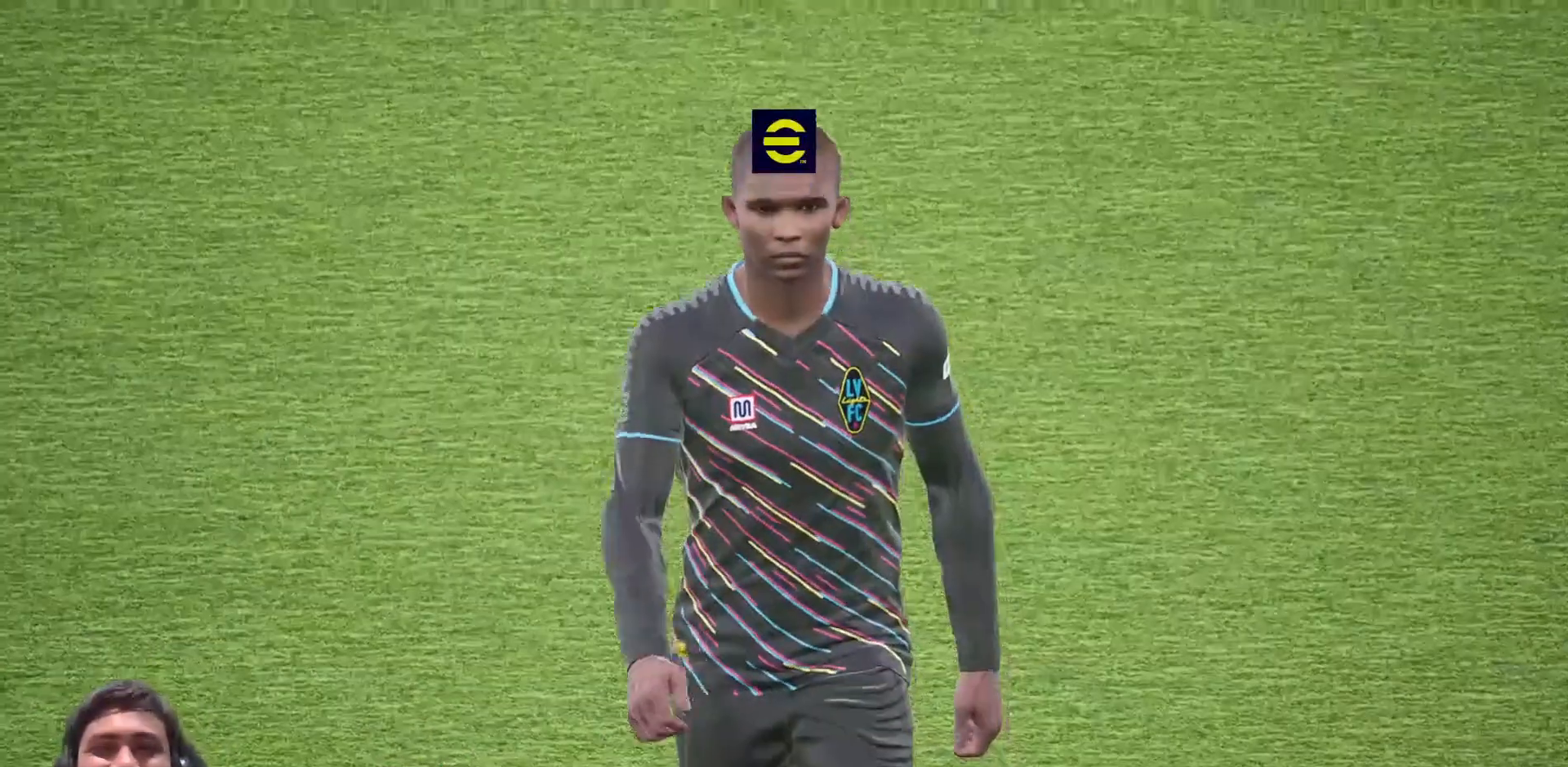
{"buttons": [], "left_stick": "center", "right_stick": "center", "events": []}
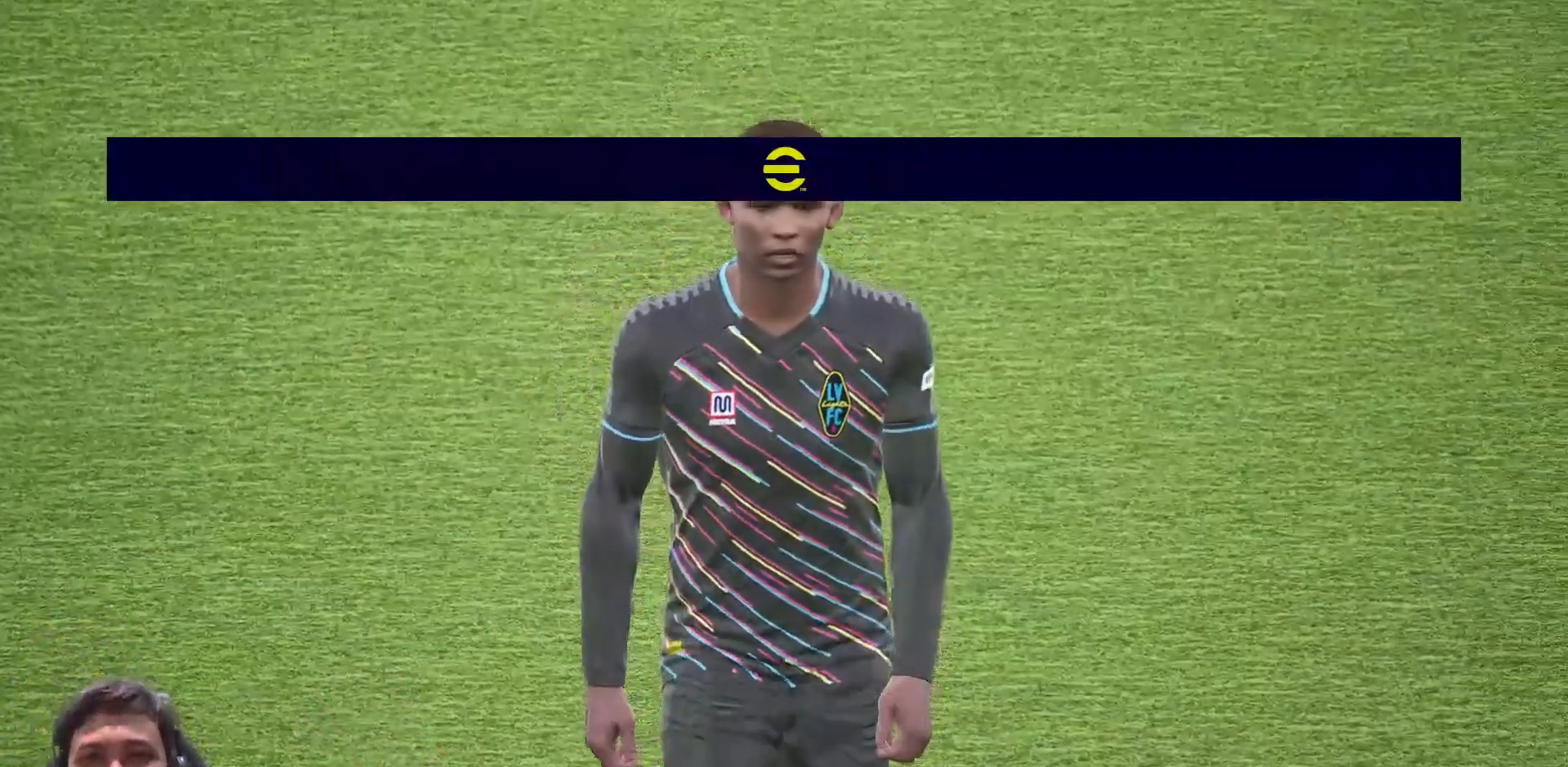
{"buttons": [], "left_stick": "center", "right_stick": "center", "events": []}
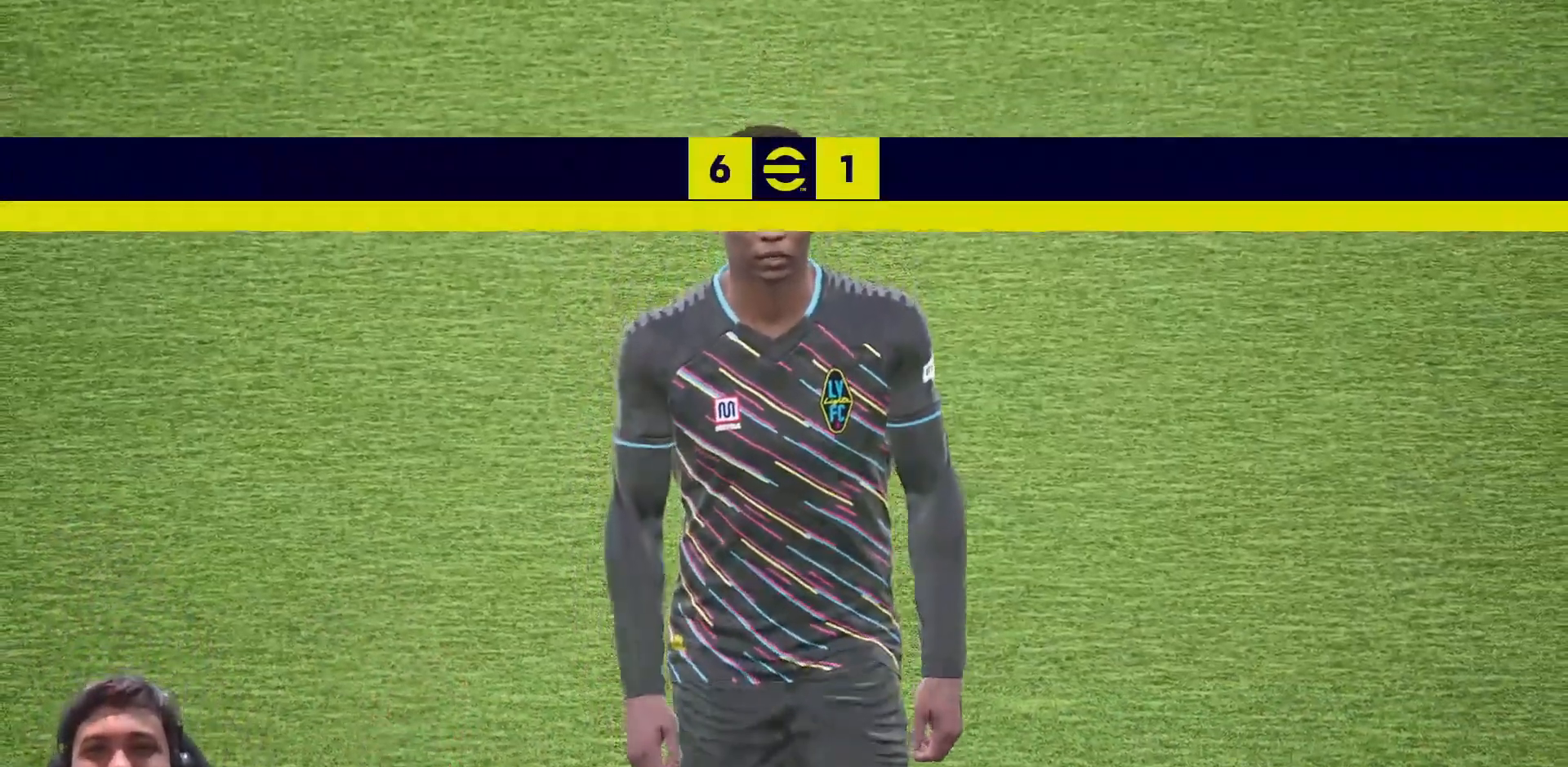
{"buttons": [], "left_stick": "center", "right_stick": "center", "events": []}
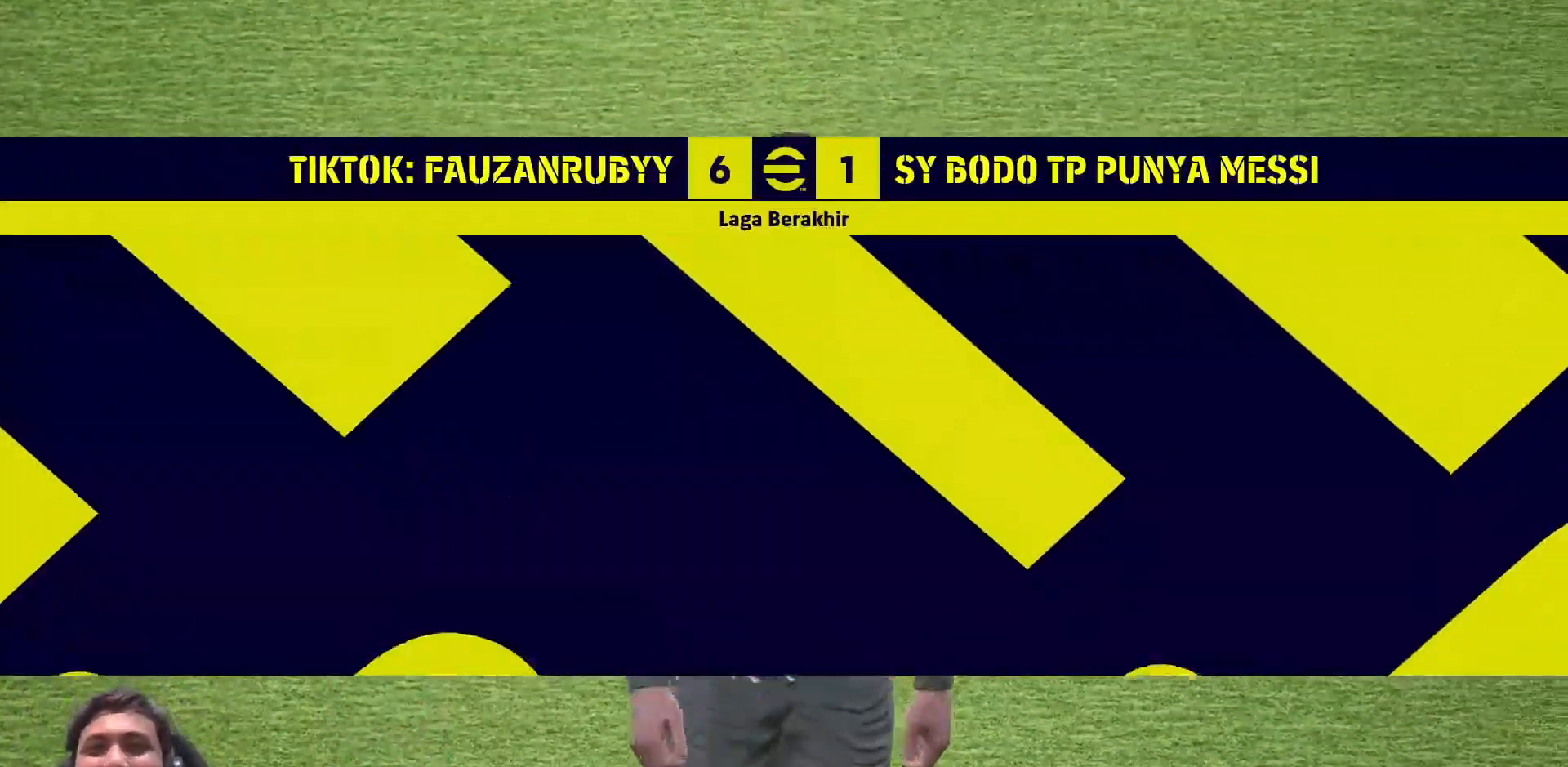
{"buttons": [], "left_stick": "center", "right_stick": "center", "events": []}